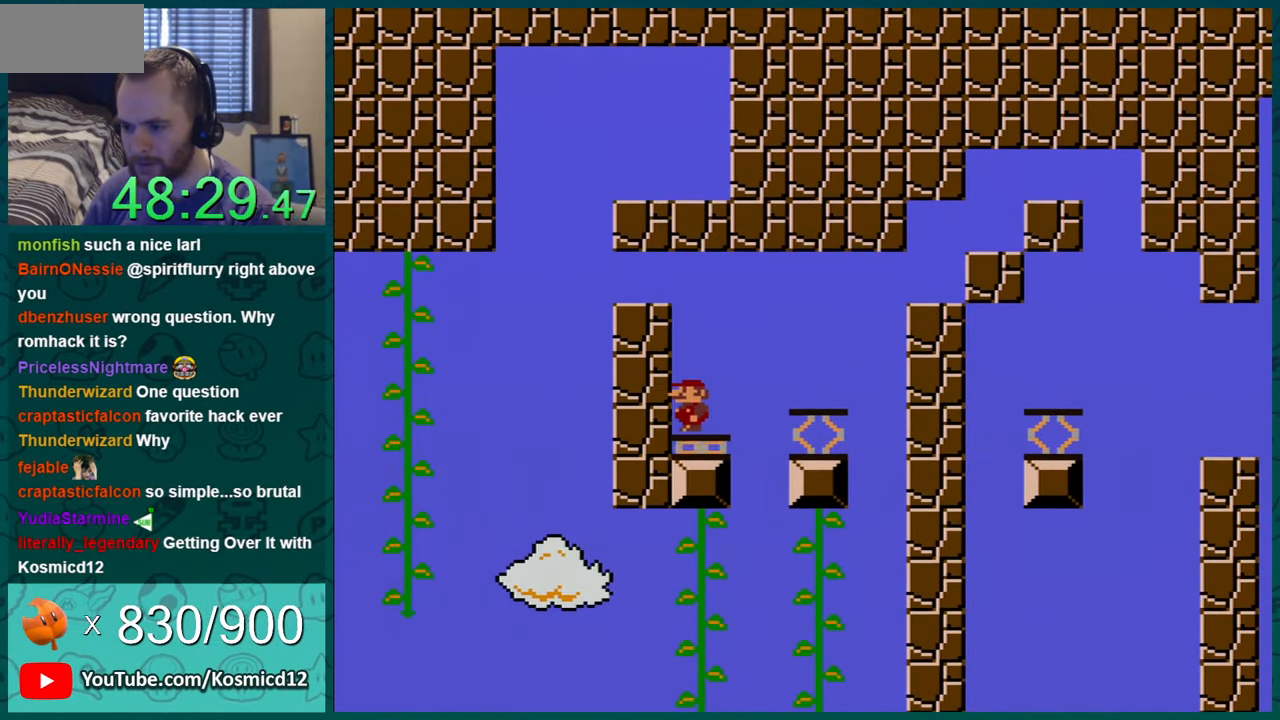
Gameplay with a controller (Nintendo layout); each line is a JSON object with the inputs held at the frame after it. "events" lists button and stick changes between this image and that frame as [ms after this image, input, new state], when the widget could be followed in between. Not read: L1 L3 R1 R3.
{"buttons": ["Y"], "events": [[100, "B", "down"], [100, "DPAD_LEFT", "down"], [200, "B", "up"], [417, "DPAD_LEFT", "up"]]}
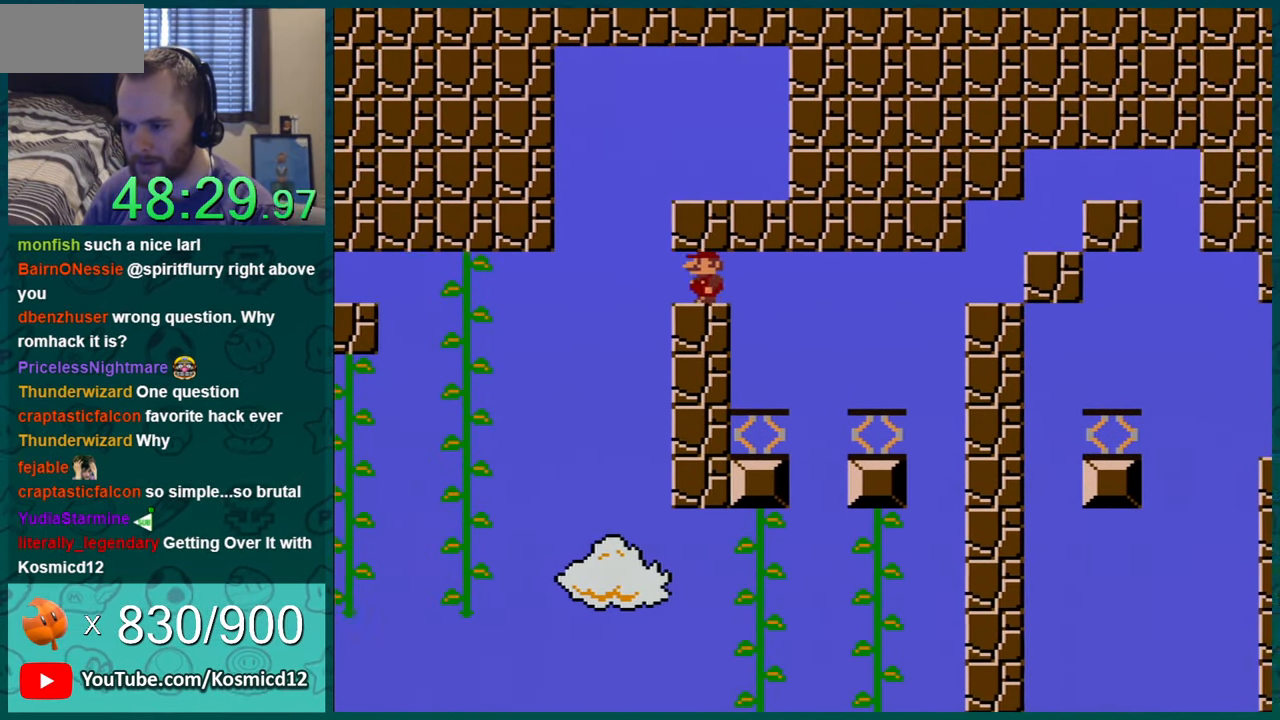
{"buttons": ["Y"], "events": [[200, "Y", "up"], [233, "Y", "down"]]}
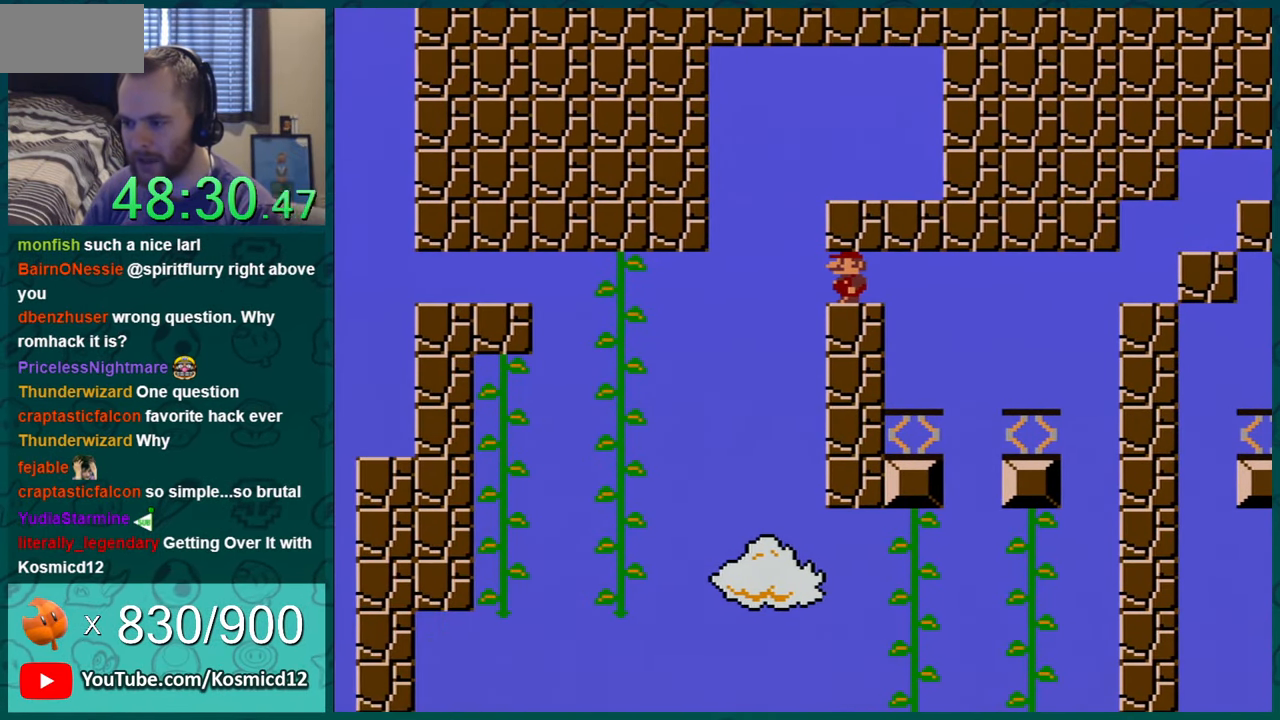
{"buttons": ["Y"], "events": [[134, "DPAD_LEFT", "down"], [200, "DPAD_LEFT", "up"], [417, "DPAD_LEFT", "down"], [484, "DPAD_LEFT", "up"]]}
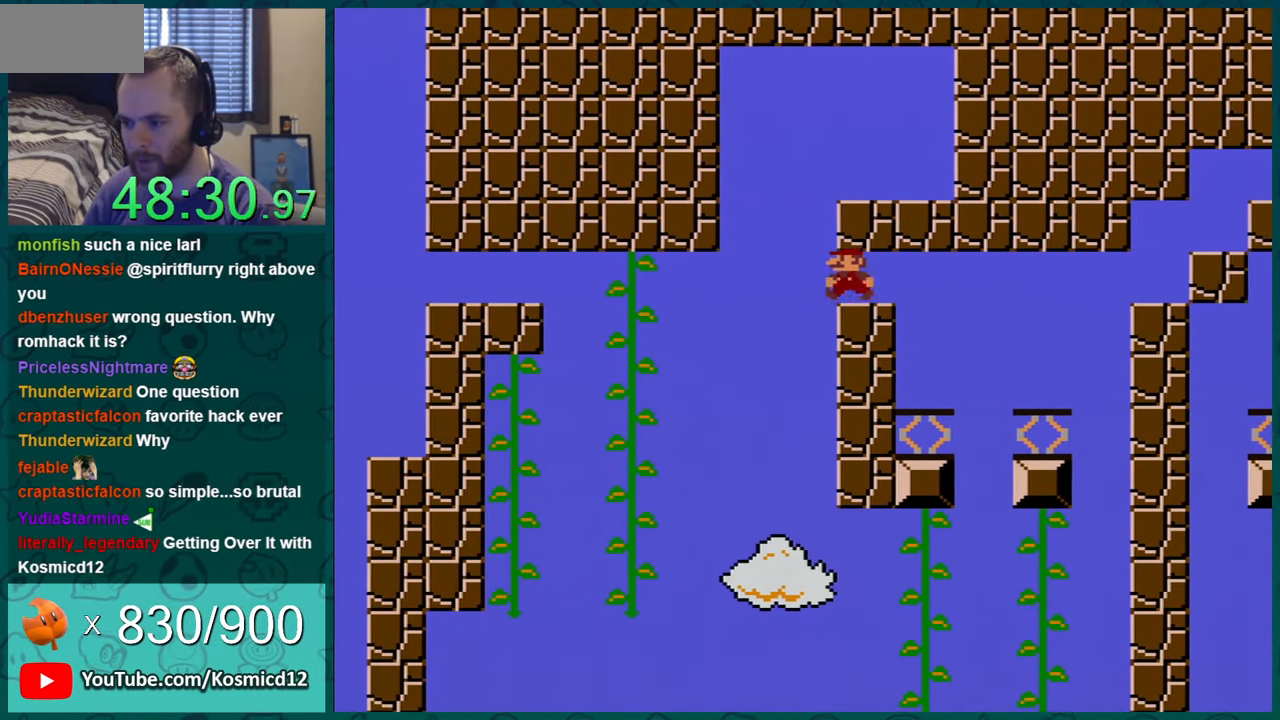
{"buttons": ["Y"], "events": [[350, "DPAD_LEFT", "down"], [417, "DPAD_LEFT", "up"]]}
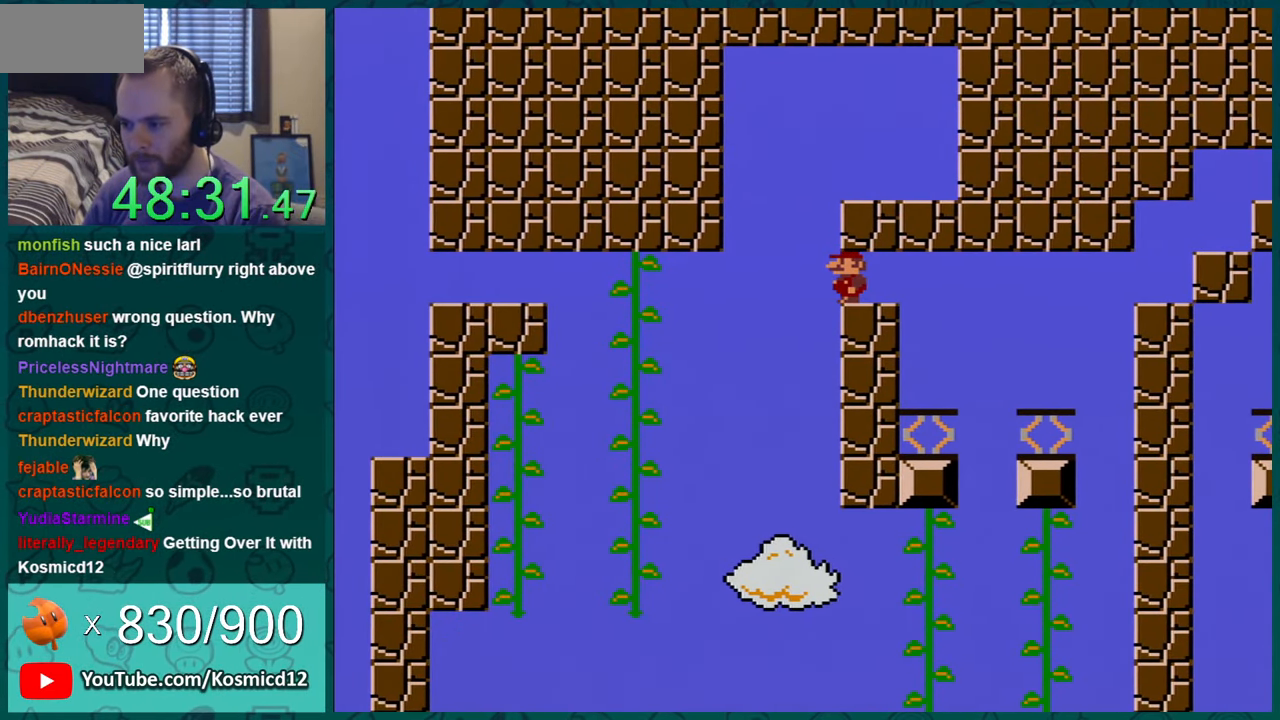
{"buttons": ["Y"], "events": [[167, "DPAD_LEFT", "down"], [200, "DPAD_LEFT", "up"]]}
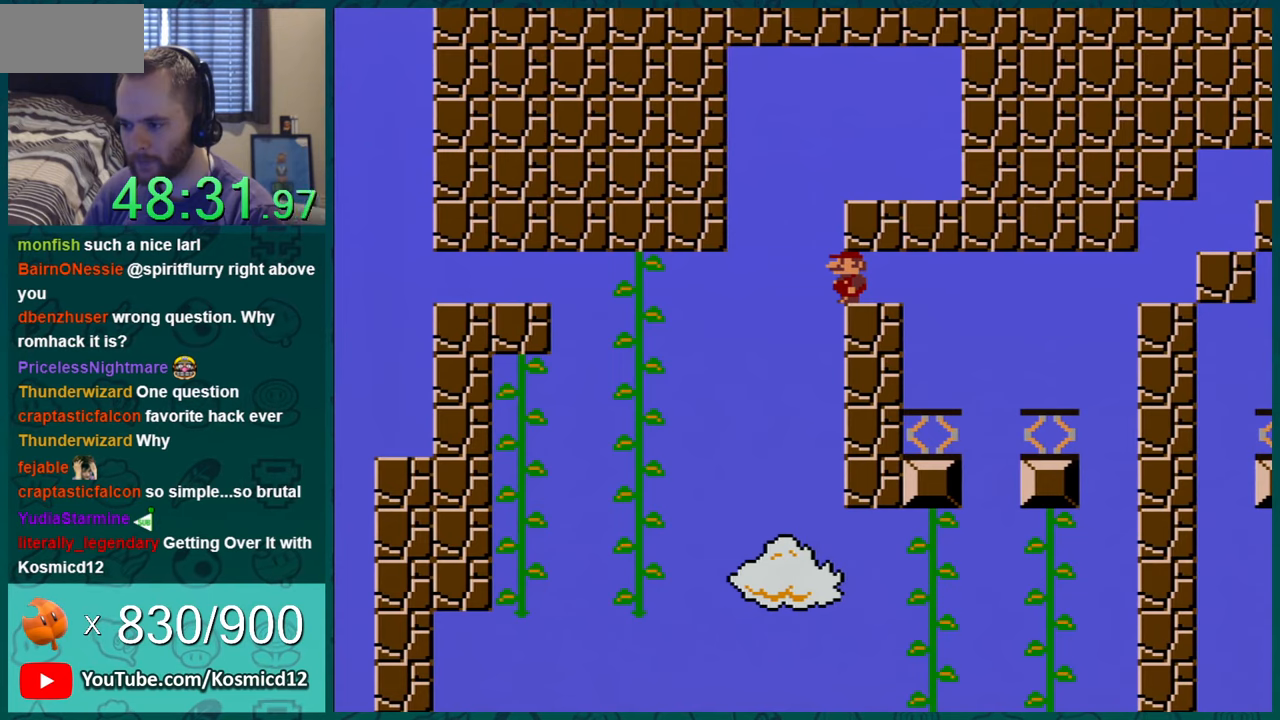
{"buttons": ["B", "Y", "DPAD_RIGHT"], "events": [[100, "DPAD_LEFT", "down"], [200, "B", "down"], [234, "DPAD_LEFT", "up"], [234, "DPAD_RIGHT", "down"]]}
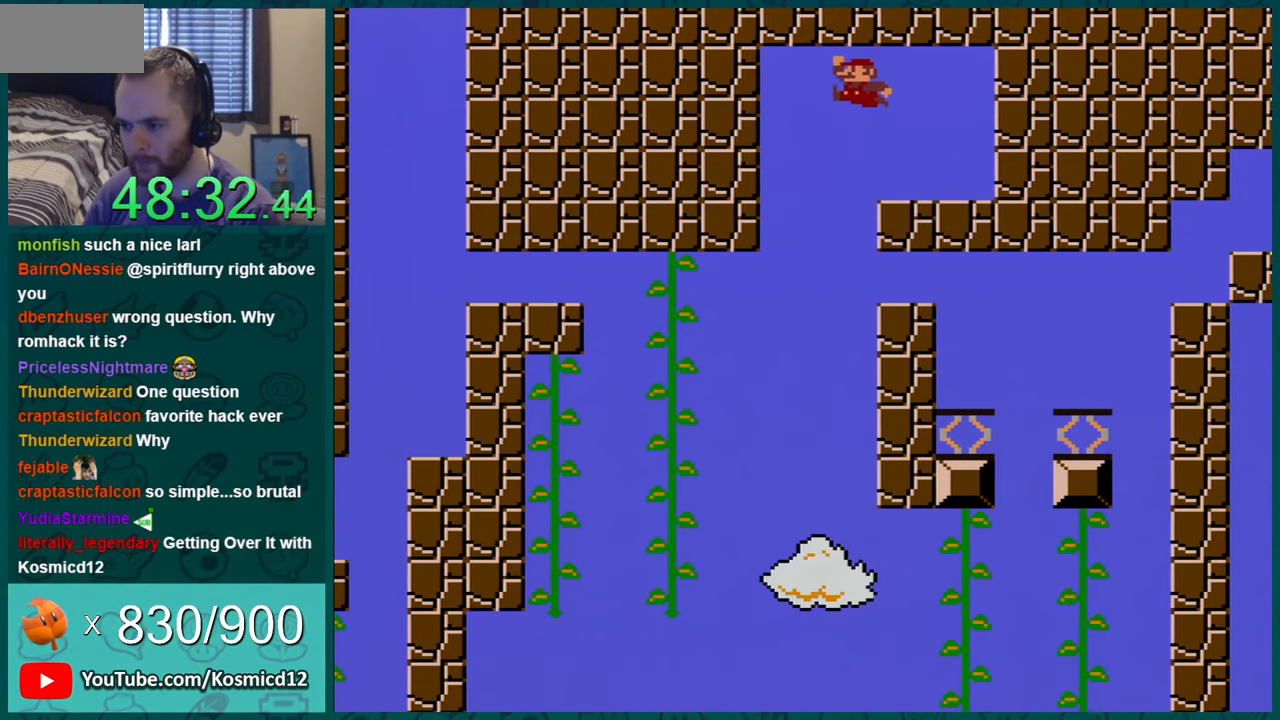
{"buttons": ["Y", "DPAD_RIGHT"], "events": [[17, "B", "up"]]}
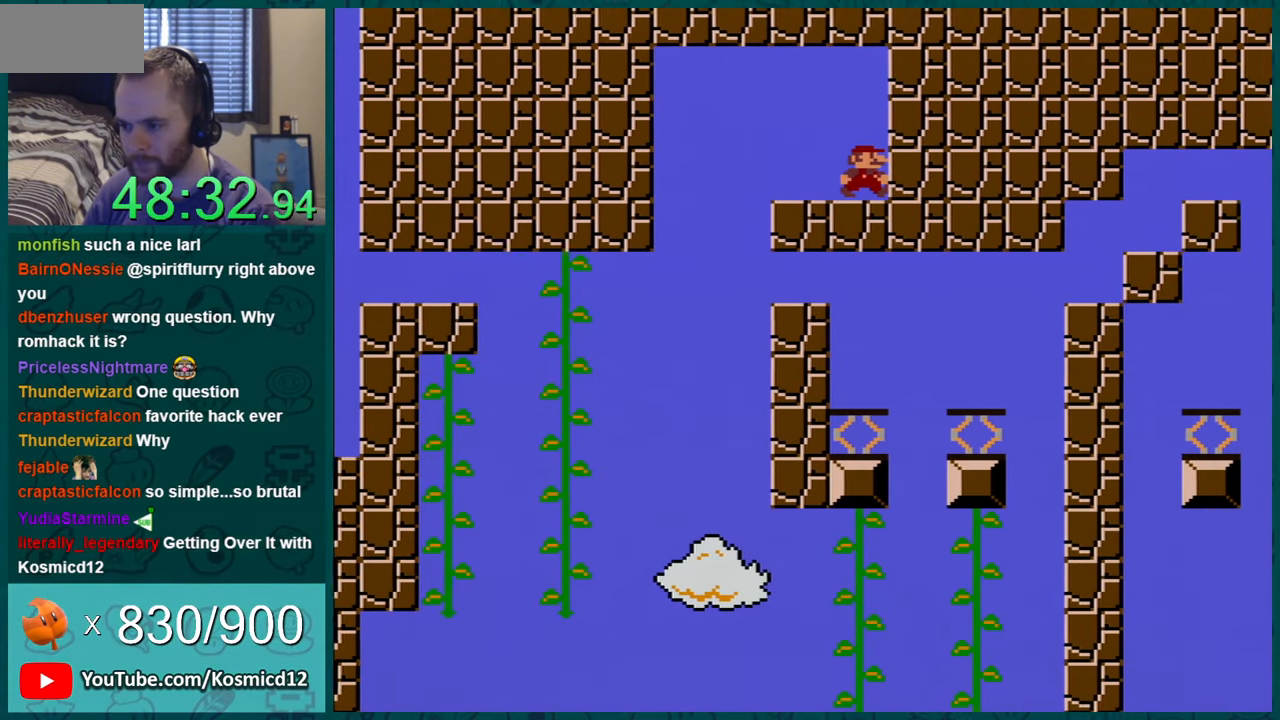
{"buttons": ["Y", "DPAD_LEFT"], "events": [[117, "DPAD_RIGHT", "up"], [334, "DPAD_LEFT", "down"]]}
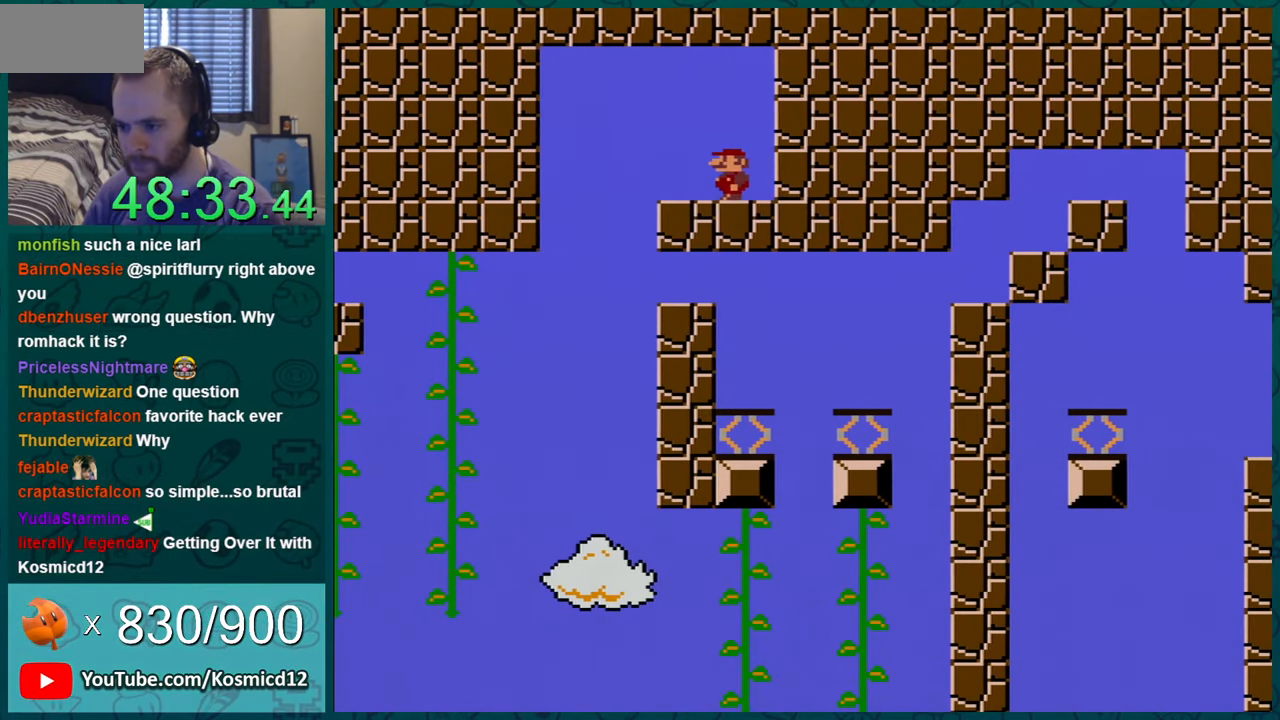
{"buttons": ["Y", "DPAD_LEFT"], "events": [[183, "B", "down"], [200, "B", "up"]]}
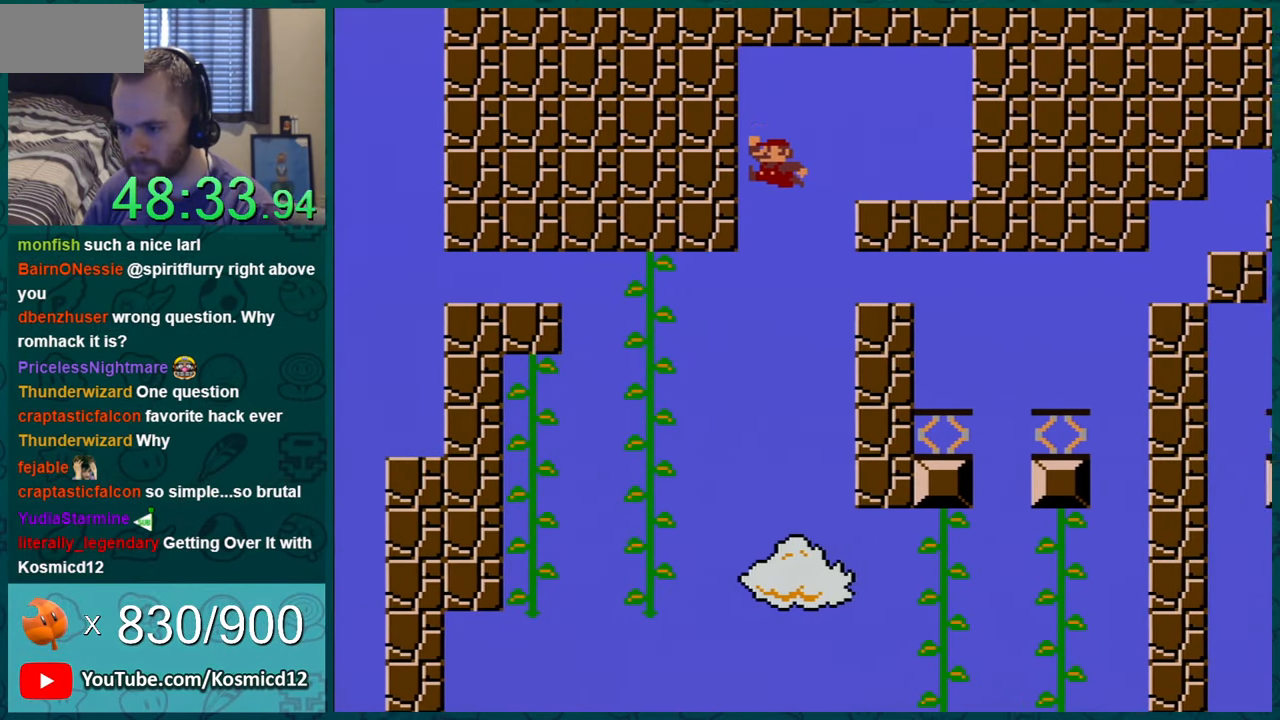
{"buttons": ["Y", "DPAD_LEFT"], "events": []}
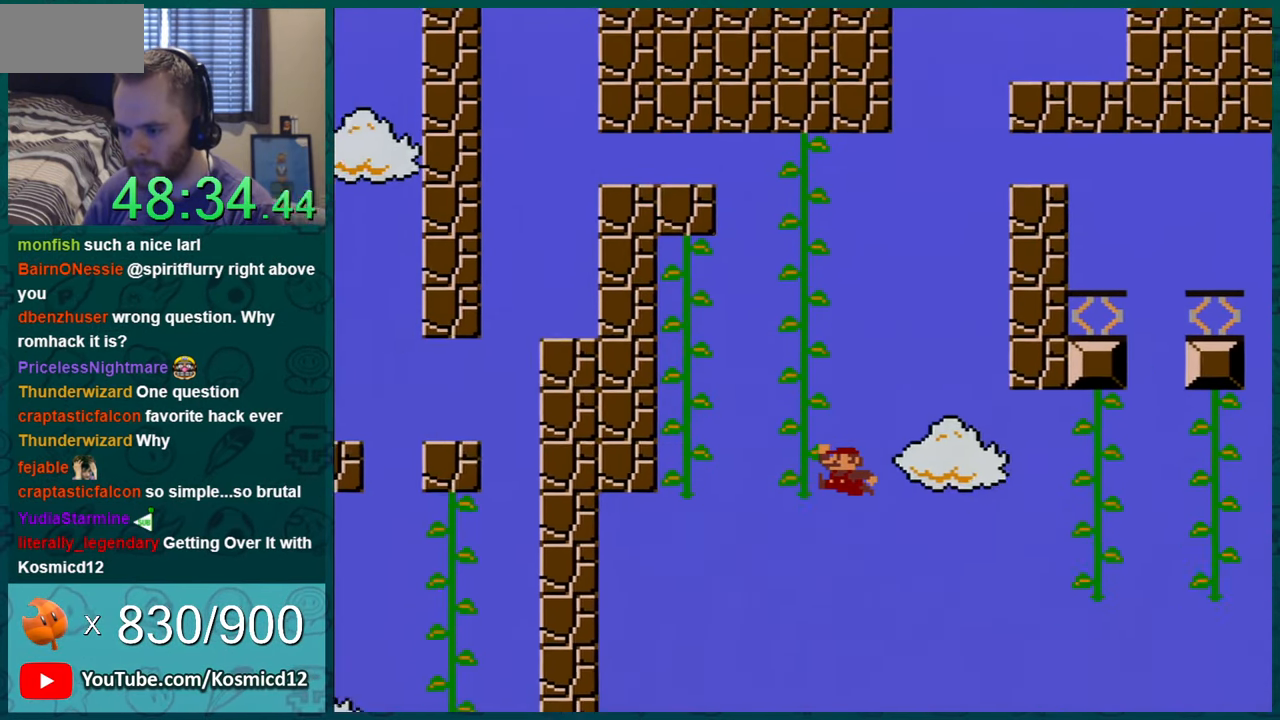
{"buttons": ["DPAD_LEFT"], "events": [[17, "DPAD_UP", "down"], [133, "DPAD_LEFT", "up"], [200, "DPAD_LEFT", "down"], [267, "DPAD_LEFT", "up"], [334, "DPAD_LEFT", "down"], [367, "DPAD_LEFT", "up"], [400, "DPAD_UP", "up"], [484, "DPAD_LEFT", "down"], [484, "Y", "up"]]}
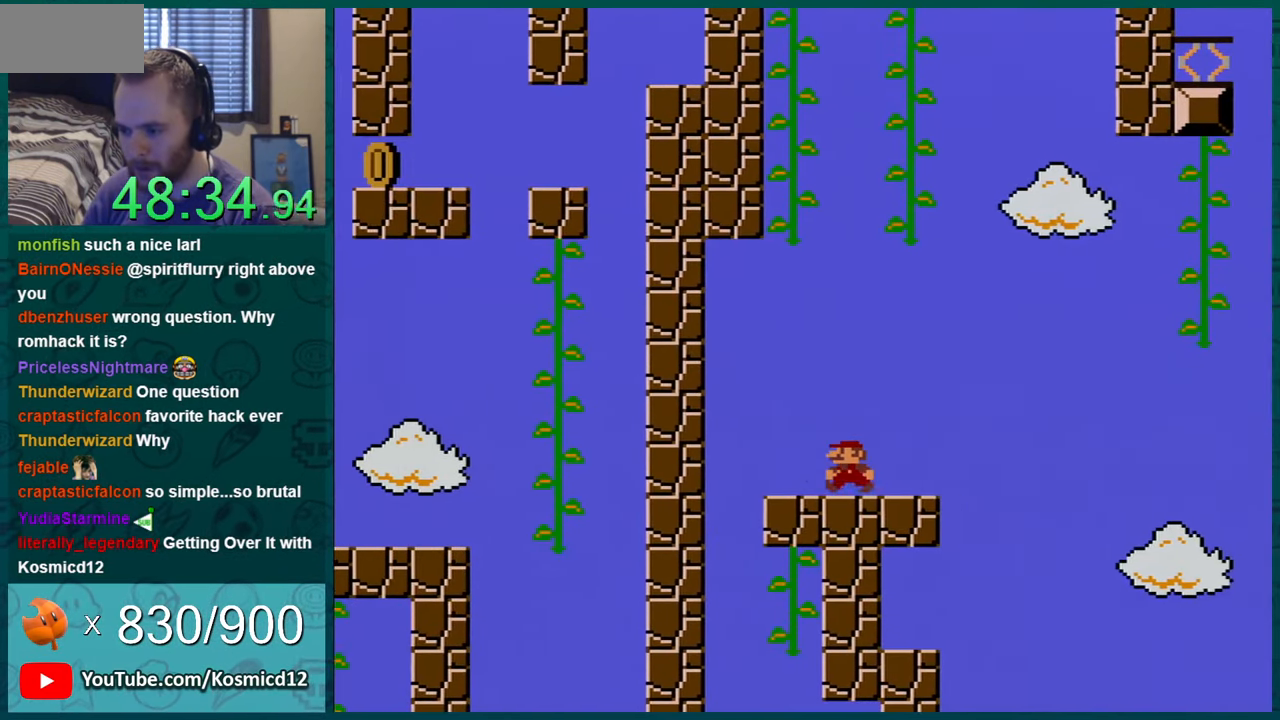
{"buttons": ["Y", "DPAD_RIGHT"], "events": [[201, "DPAD_LEFT", "up"], [234, "DPAD_RIGHT", "down"], [401, "Y", "down"]]}
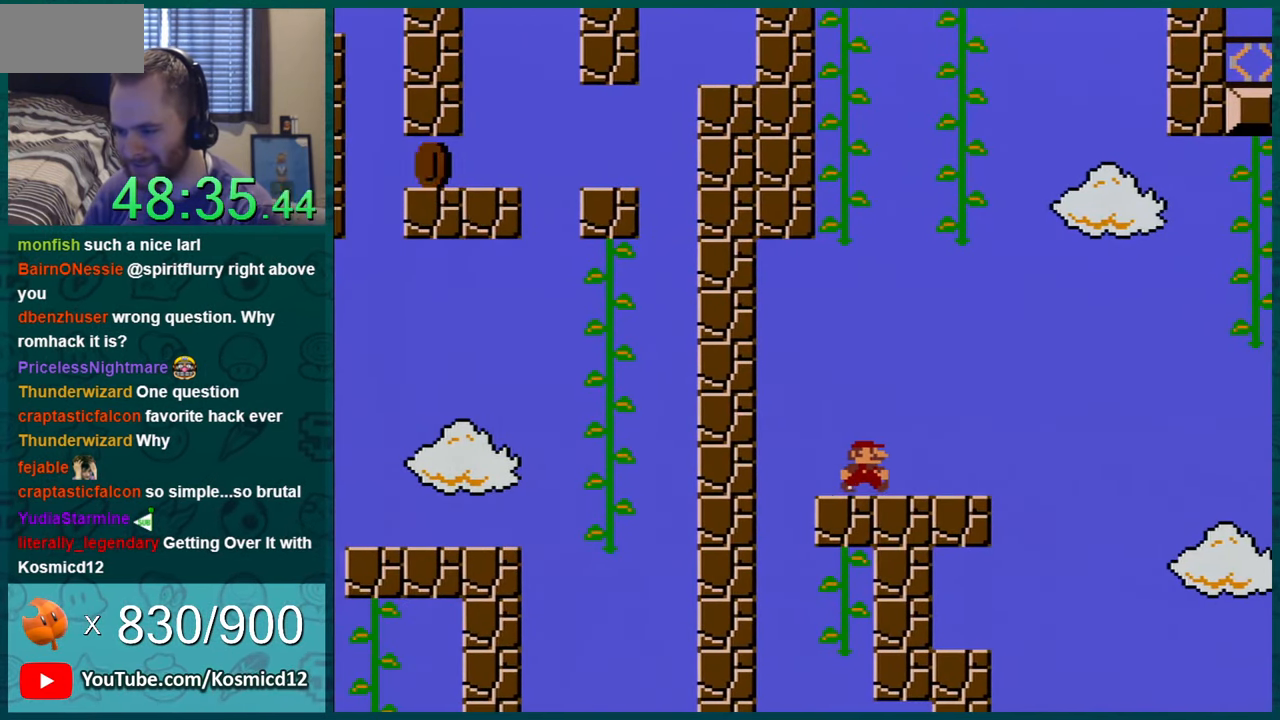
{"buttons": ["B", "Y", "DPAD_RIGHT"], "events": [[350, "B", "down"]]}
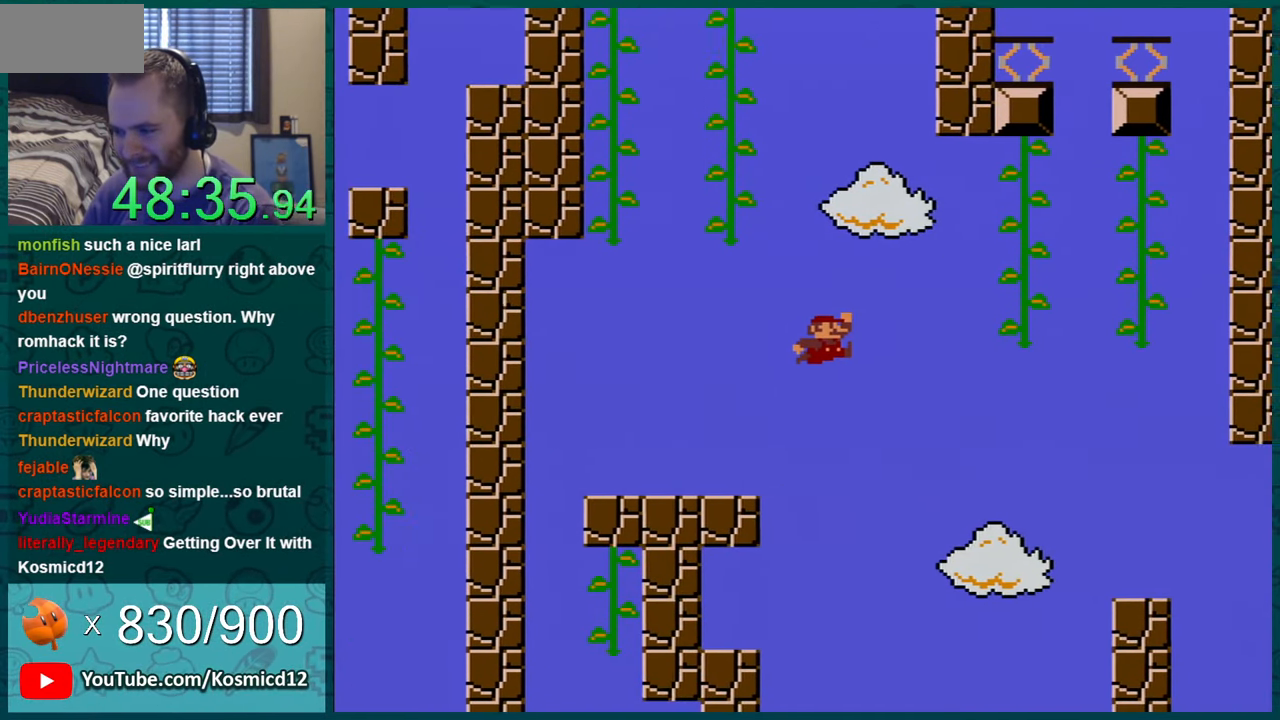
{"buttons": ["Y", "DPAD_UP"], "events": [[384, "DPAD_UP", "down"], [417, "B", "up"], [417, "DPAD_RIGHT", "up"]]}
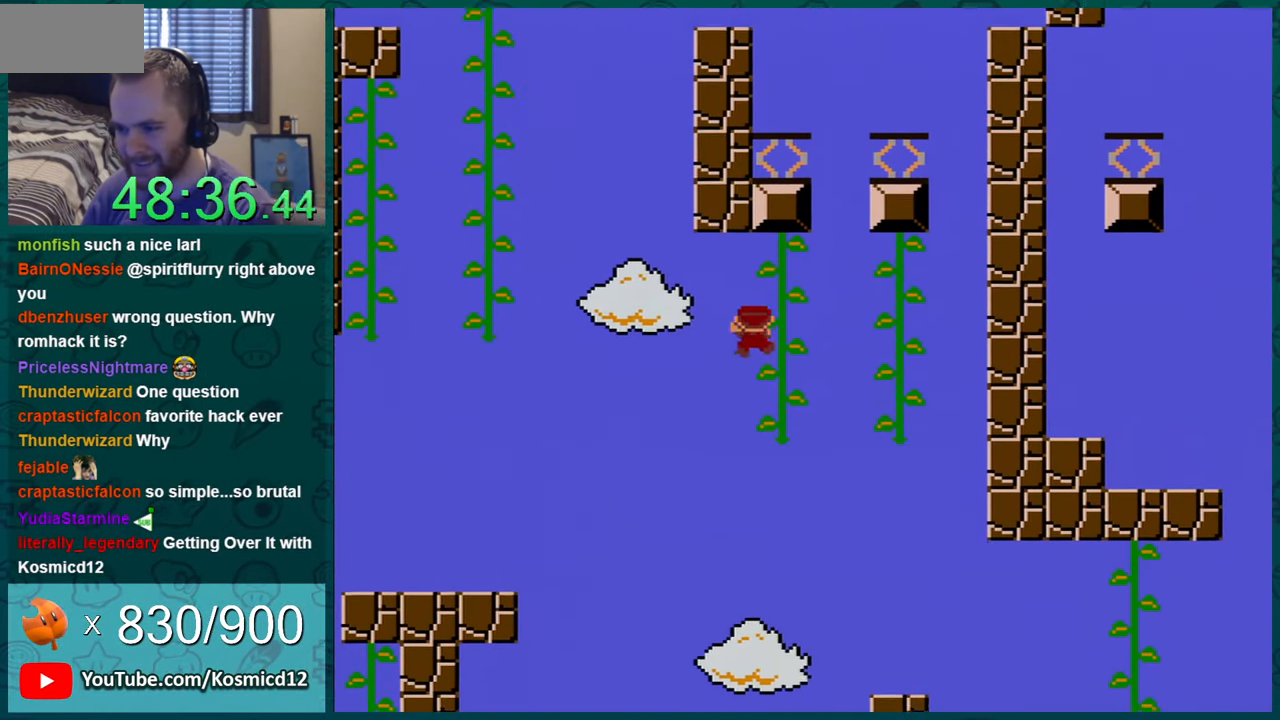
{"buttons": ["Y"], "events": [[50, "DPAD_UP", "up"], [133, "DPAD_RIGHT", "down"], [267, "DPAD_RIGHT", "up"], [367, "DPAD_RIGHT", "down"], [450, "DPAD_RIGHT", "up"]]}
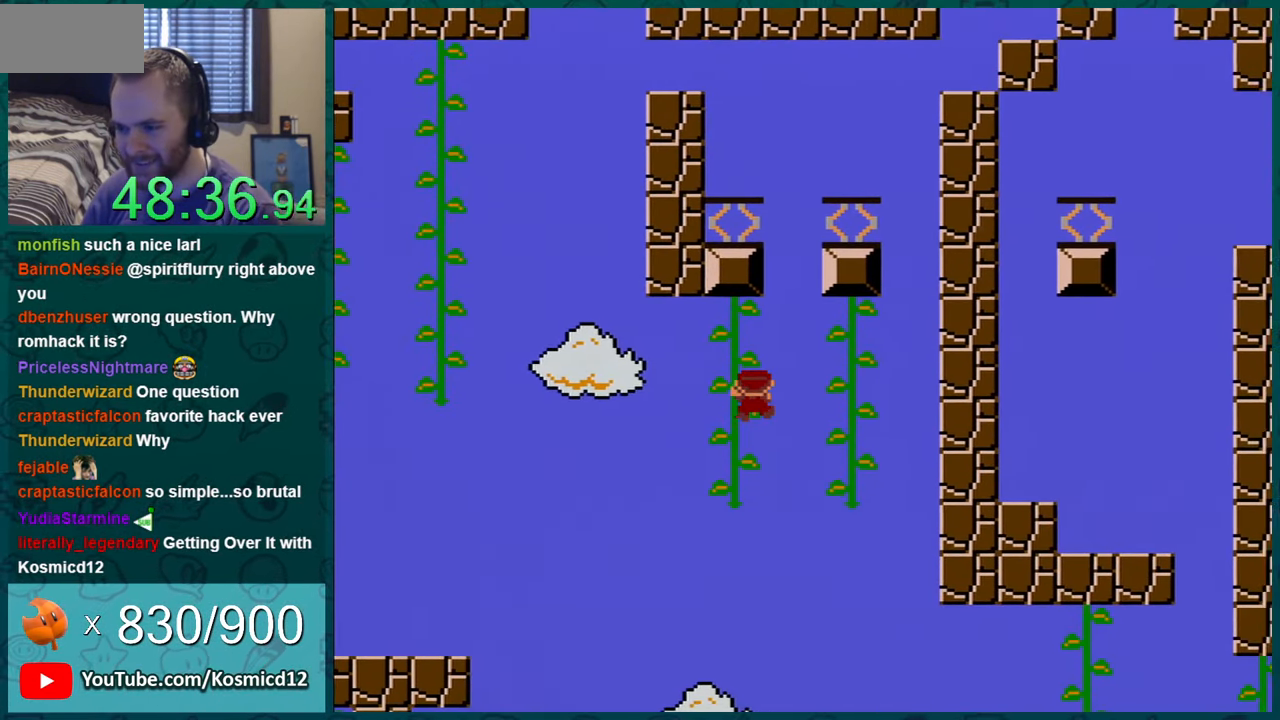
{"buttons": ["B", "Y", "DPAD_LEFT"], "events": [[268, "DPAD_RIGHT", "down"], [351, "B", "down"], [418, "DPAD_RIGHT", "up"], [484, "DPAD_LEFT", "down"]]}
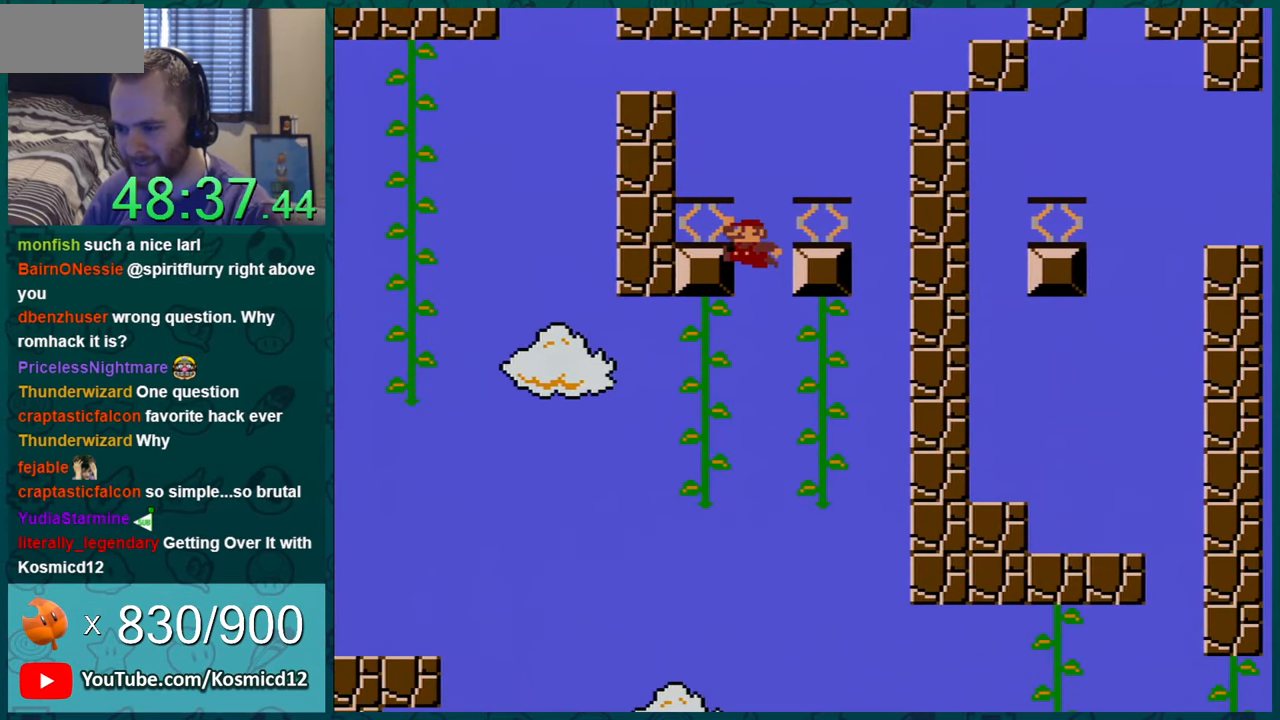
{"buttons": ["Y", "DPAD_LEFT"], "events": [[350, "B", "up"], [417, "DPAD_LEFT", "up"], [501, "DPAD_LEFT", "down"]]}
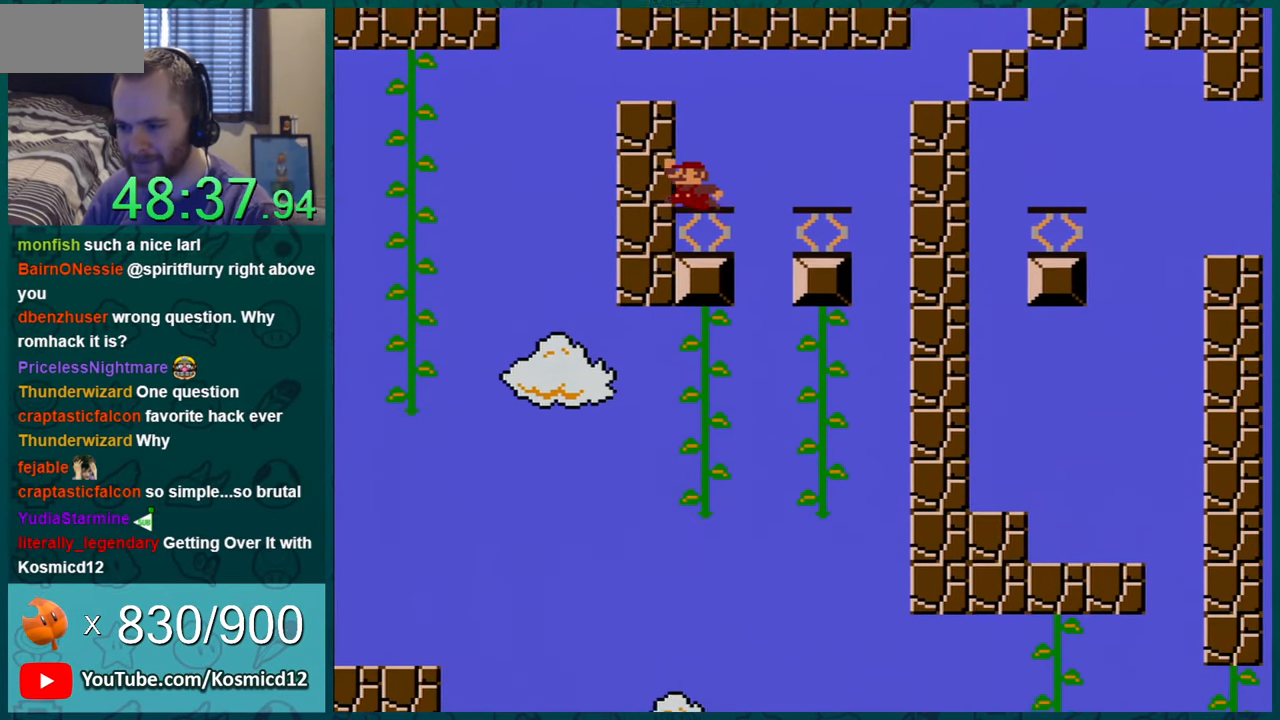
{"buttons": ["Y"], "events": [[100, "B", "down"], [450, "B", "up"], [450, "DPAD_LEFT", "up"]]}
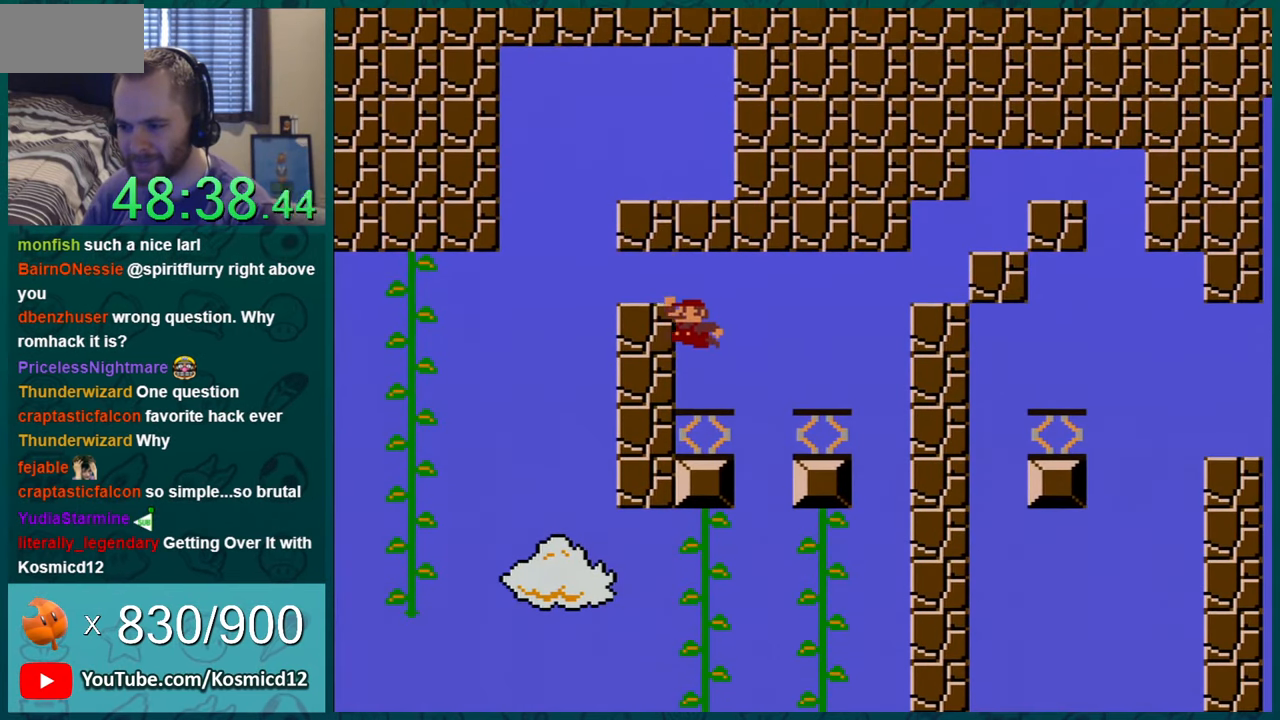
{"buttons": ["B", "Y", "DPAD_LEFT"], "events": [[317, "B", "down"], [350, "DPAD_LEFT", "down"]]}
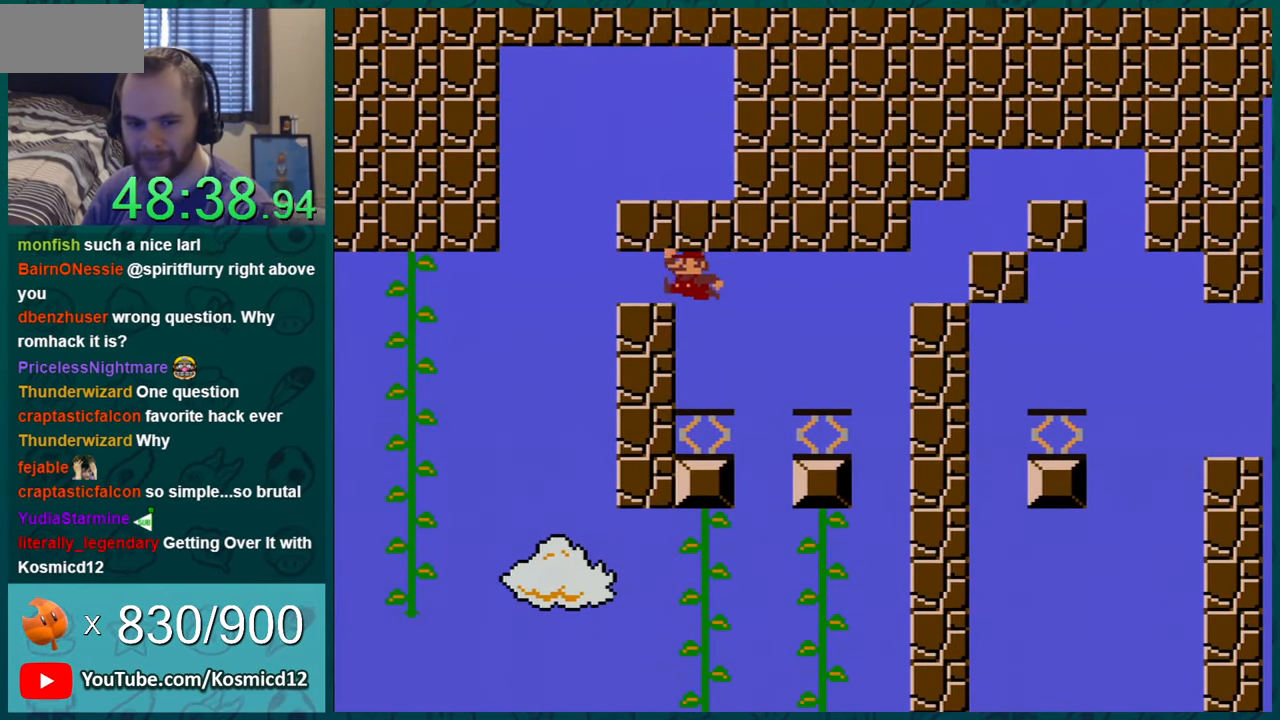
{"buttons": ["B", "Y", "DPAD_LEFT"], "events": [[33, "B", "up"], [133, "DPAD_LEFT", "up"], [450, "B", "down"], [483, "DPAD_LEFT", "down"]]}
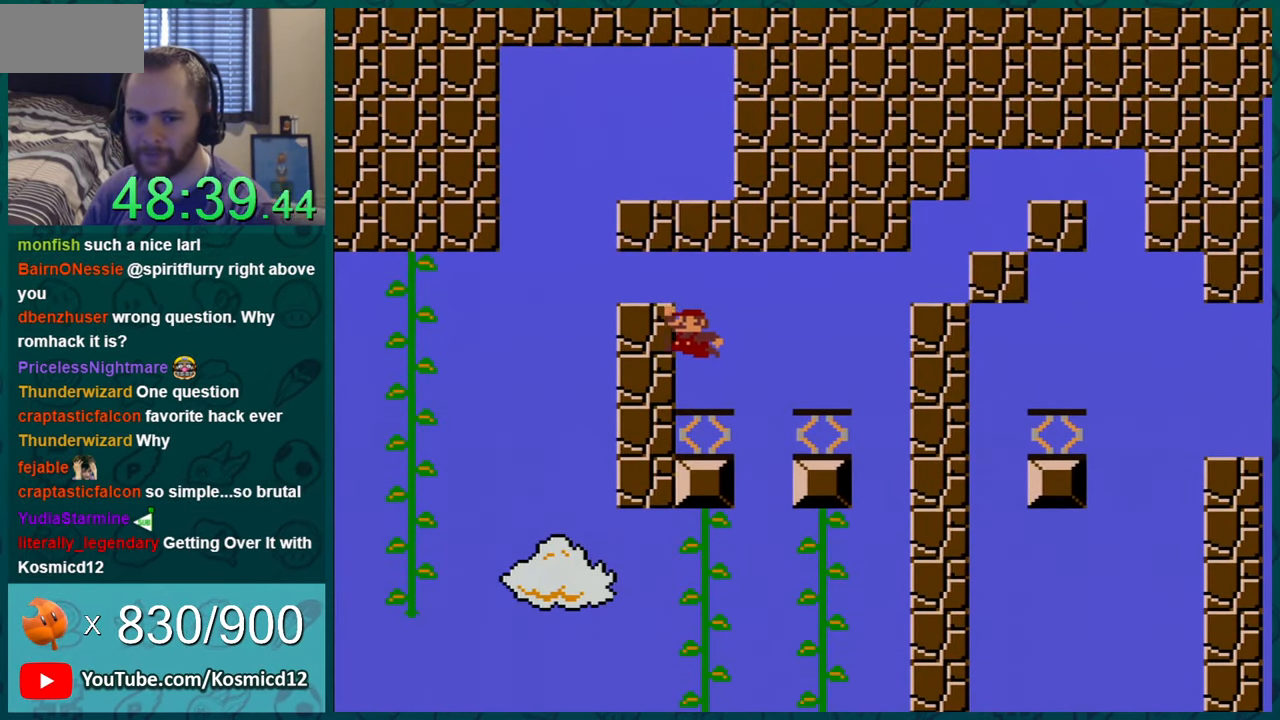
{"buttons": ["Y"], "events": [[134, "B", "up"], [200, "DPAD_LEFT", "up"]]}
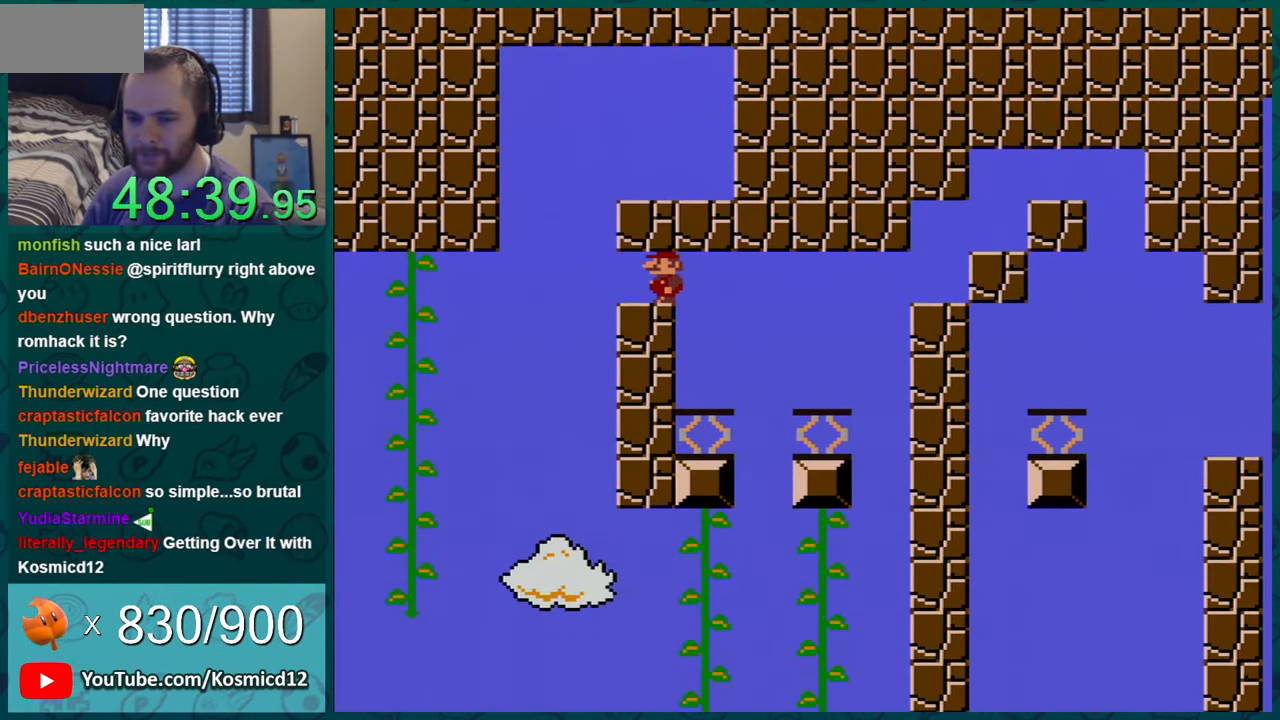
{"buttons": [], "events": [[283, "DPAD_LEFT", "down"], [400, "DPAD_LEFT", "up"], [433, "Y", "up"]]}
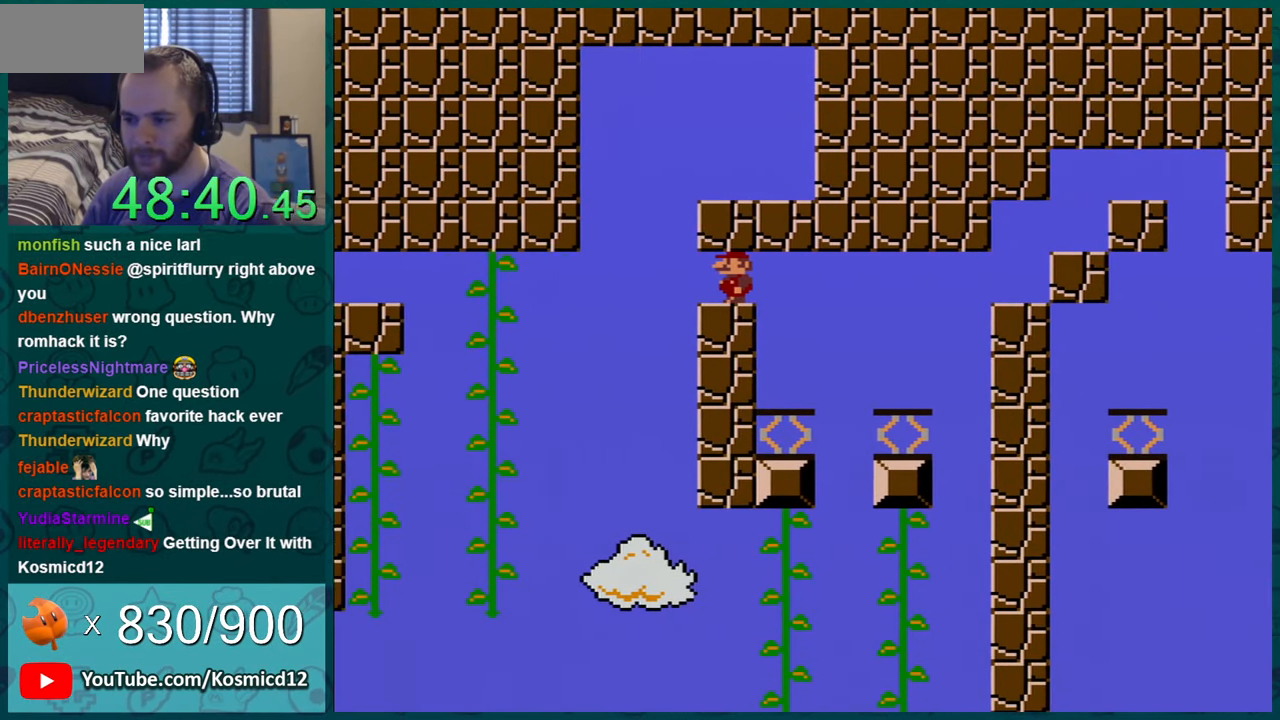
{"buttons": ["Y"], "events": [[67, "DPAD_LEFT", "down"], [167, "DPAD_LEFT", "up"], [350, "Y", "down"], [367, "DPAD_LEFT", "down"], [434, "DPAD_LEFT", "up"]]}
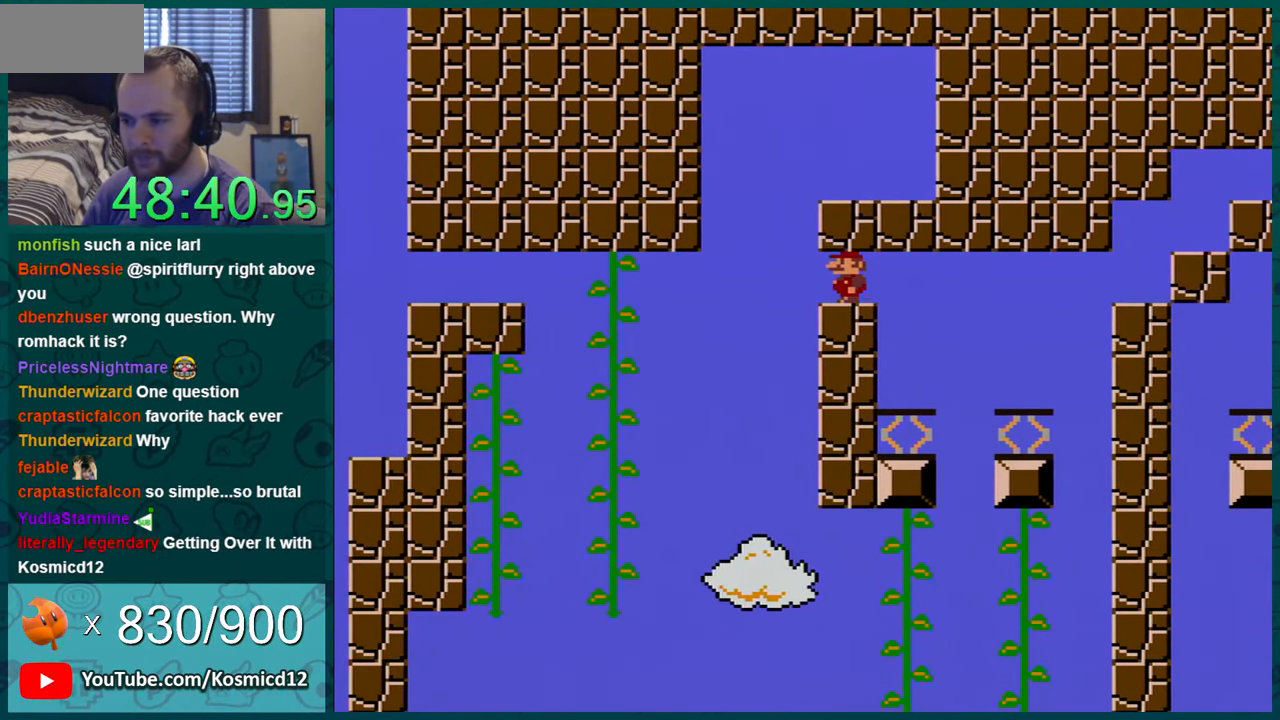
{"buttons": ["Y"], "events": [[100, "DPAD_LEFT", "down"], [166, "DPAD_LEFT", "up"], [317, "Y", "up"], [367, "DPAD_LEFT", "down"], [367, "Y", "down"], [433, "DPAD_LEFT", "up"]]}
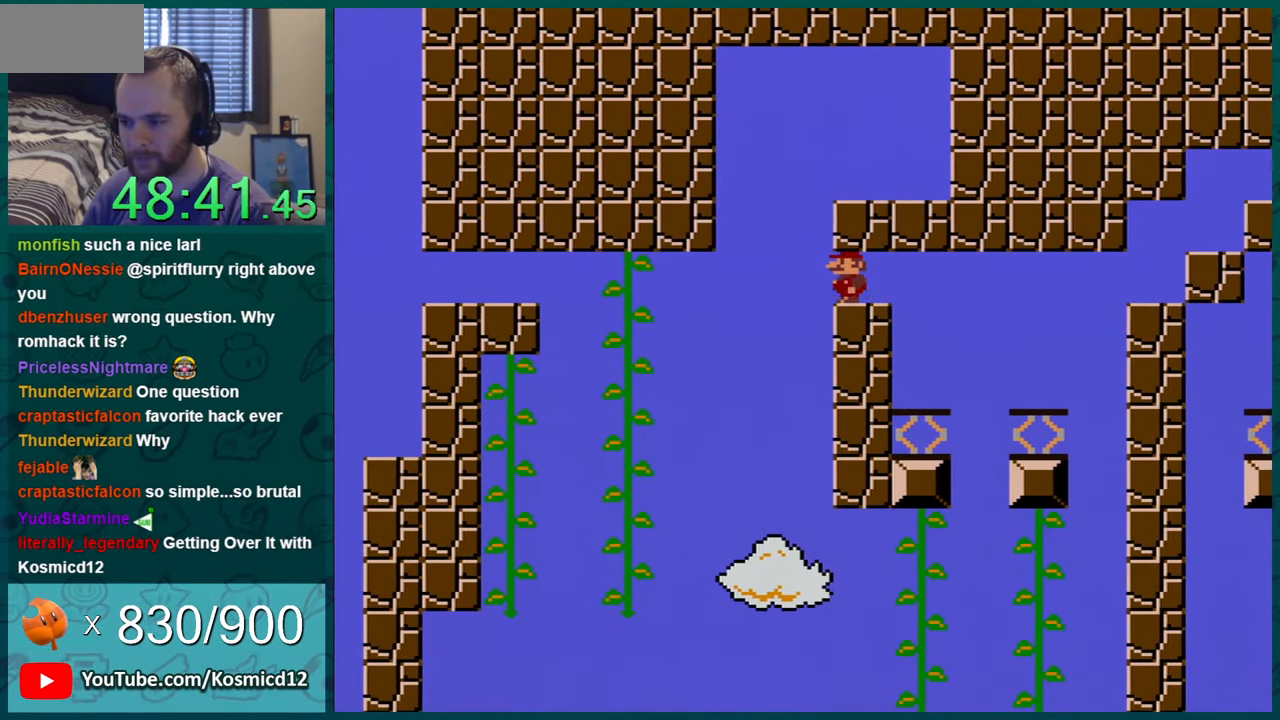
{"buttons": [], "events": [[100, "DPAD_LEFT", "down"], [184, "DPAD_LEFT", "up"], [250, "Y", "up"], [384, "DPAD_LEFT", "down"], [467, "DPAD_LEFT", "up"]]}
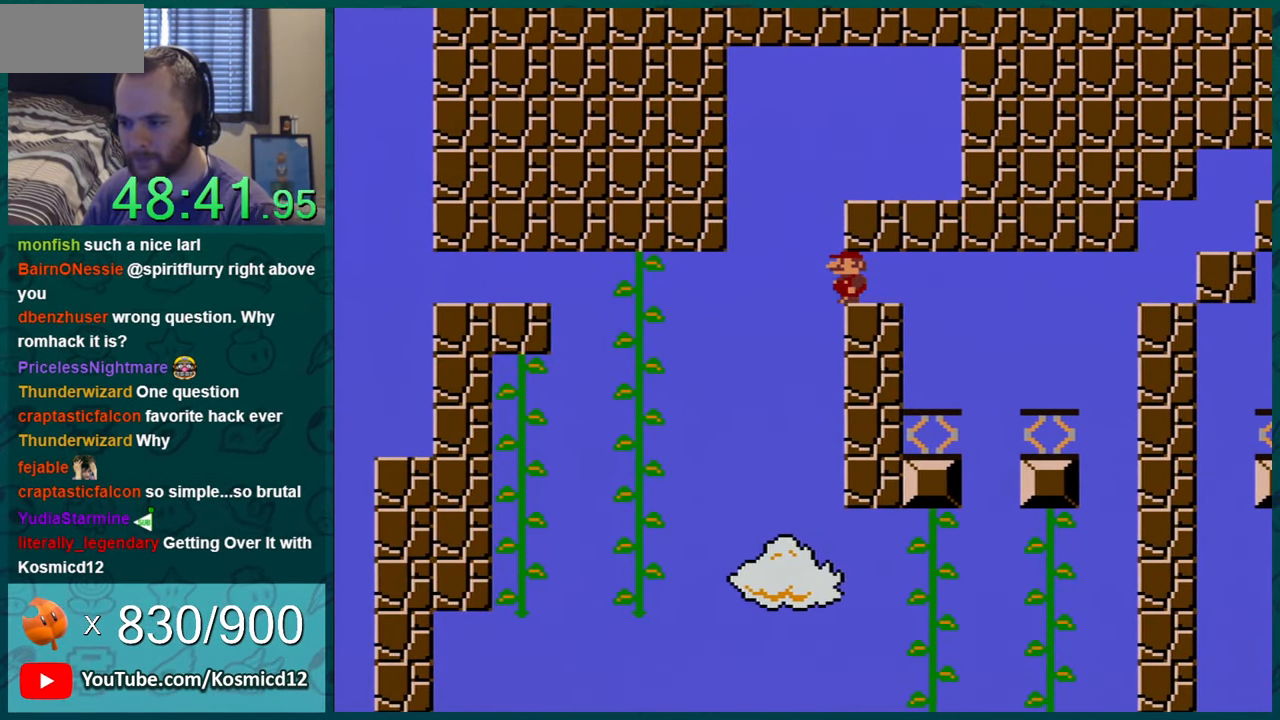
{"buttons": ["B", "Y", "DPAD_RIGHT"], "events": [[117, "Y", "down"], [250, "DPAD_LEFT", "down"], [317, "B", "down"], [350, "DPAD_LEFT", "up"], [367, "DPAD_RIGHT", "down"]]}
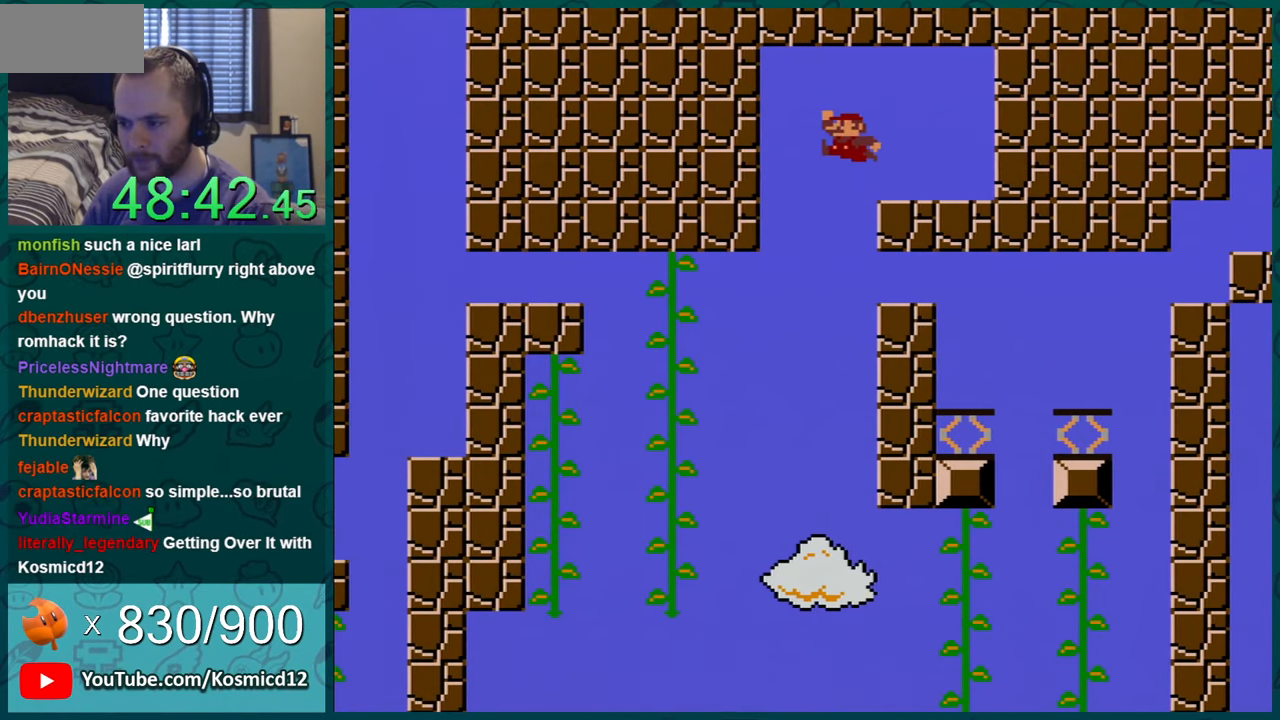
{"buttons": ["Y", "DPAD_RIGHT"], "events": [[184, "B", "up"]]}
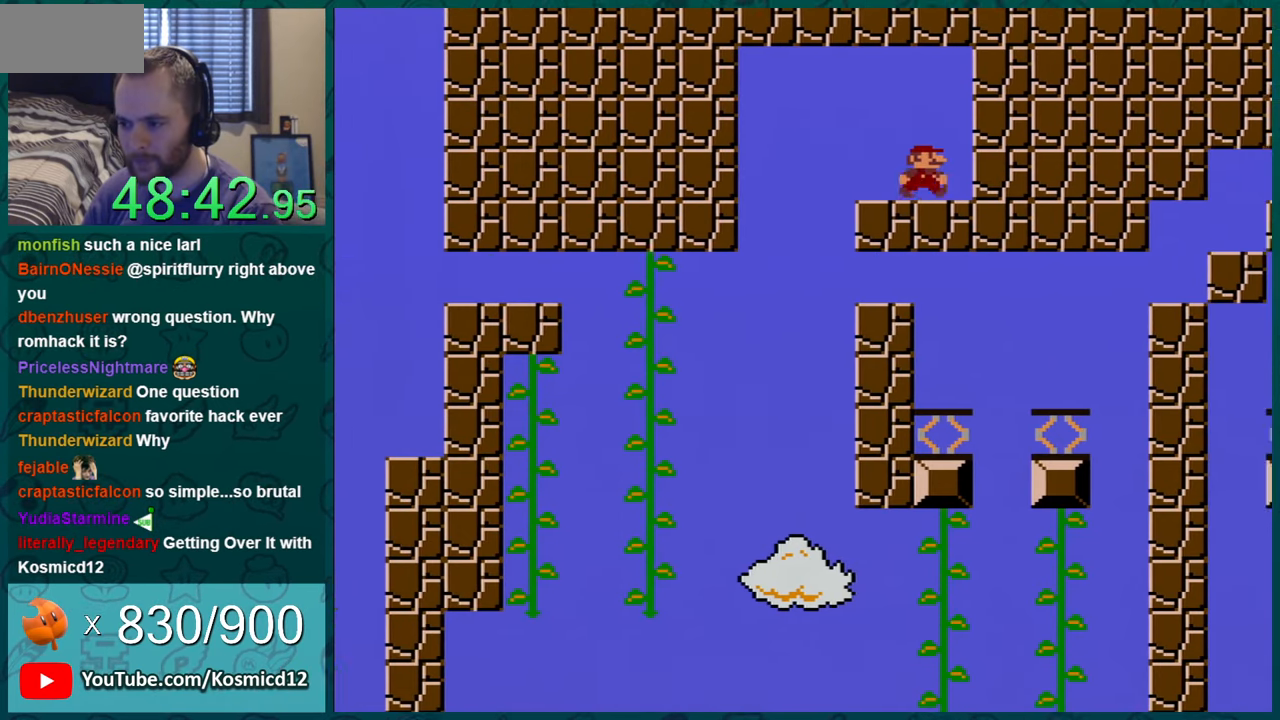
{"buttons": ["Y", "DPAD_LEFT"], "events": [[150, "DPAD_RIGHT", "up"], [367, "DPAD_LEFT", "down"]]}
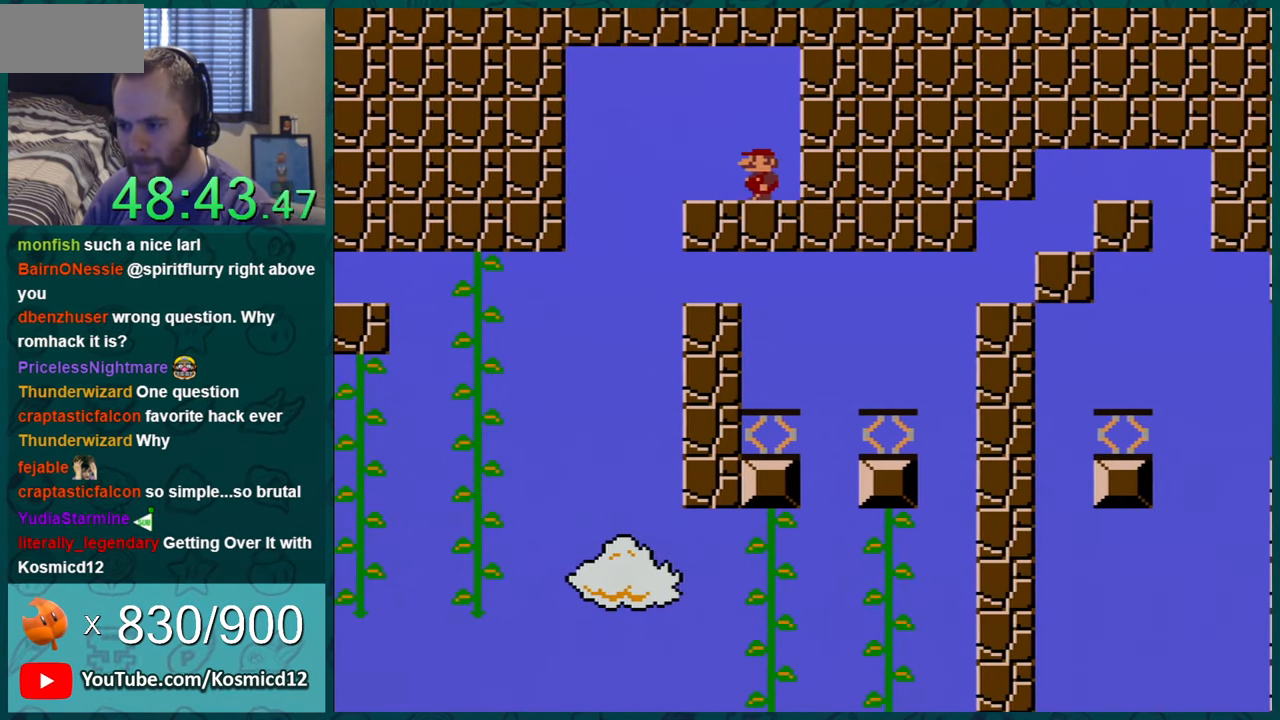
{"buttons": ["Y", "DPAD_LEFT"], "events": [[151, "B", "down"], [217, "B", "up"]]}
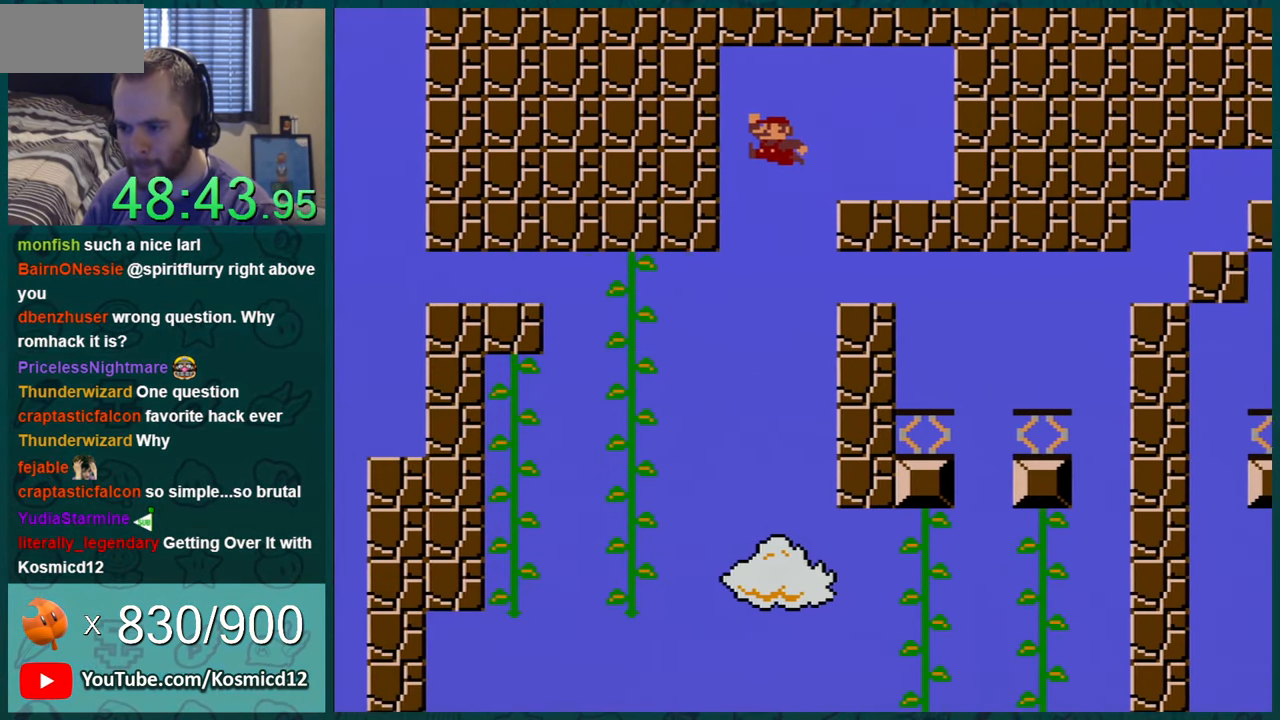
{"buttons": ["Y", "DPAD_UP", "DPAD_LEFT"], "events": [[467, "DPAD_UP", "down"]]}